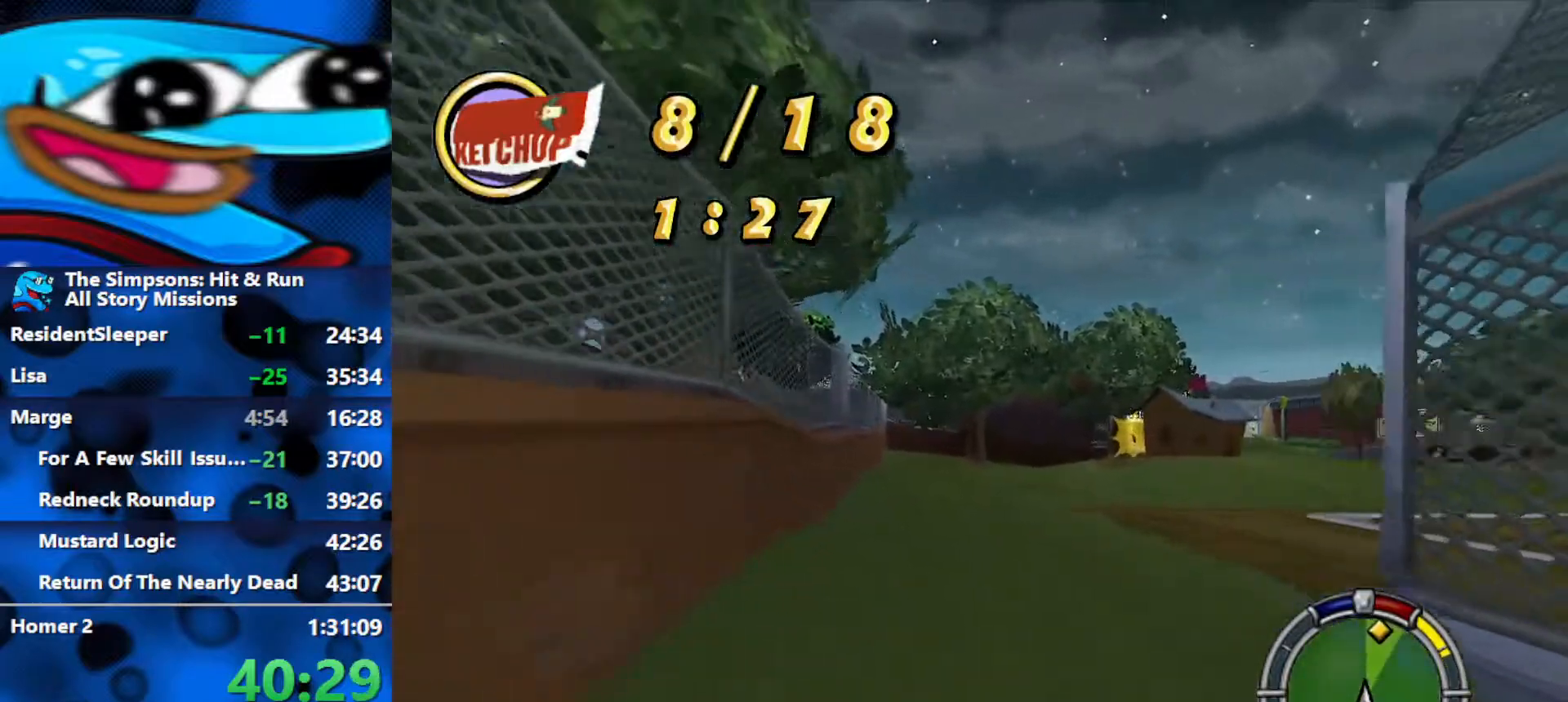
Gameplay with a controller (Xbox layout); each line is a JSON object with the inputs held at the frame after it. "events" lists button and stick changes between this image and that frame as [ms after this image, input, new state], when the widget could be followed in between.
{"buttons": ["R2"], "left_stick": "center", "right_stick": "center", "events": [[167, "left_stick", "right"], [183, "right_stick", "center"], [333, "left_stick", "center"]]}
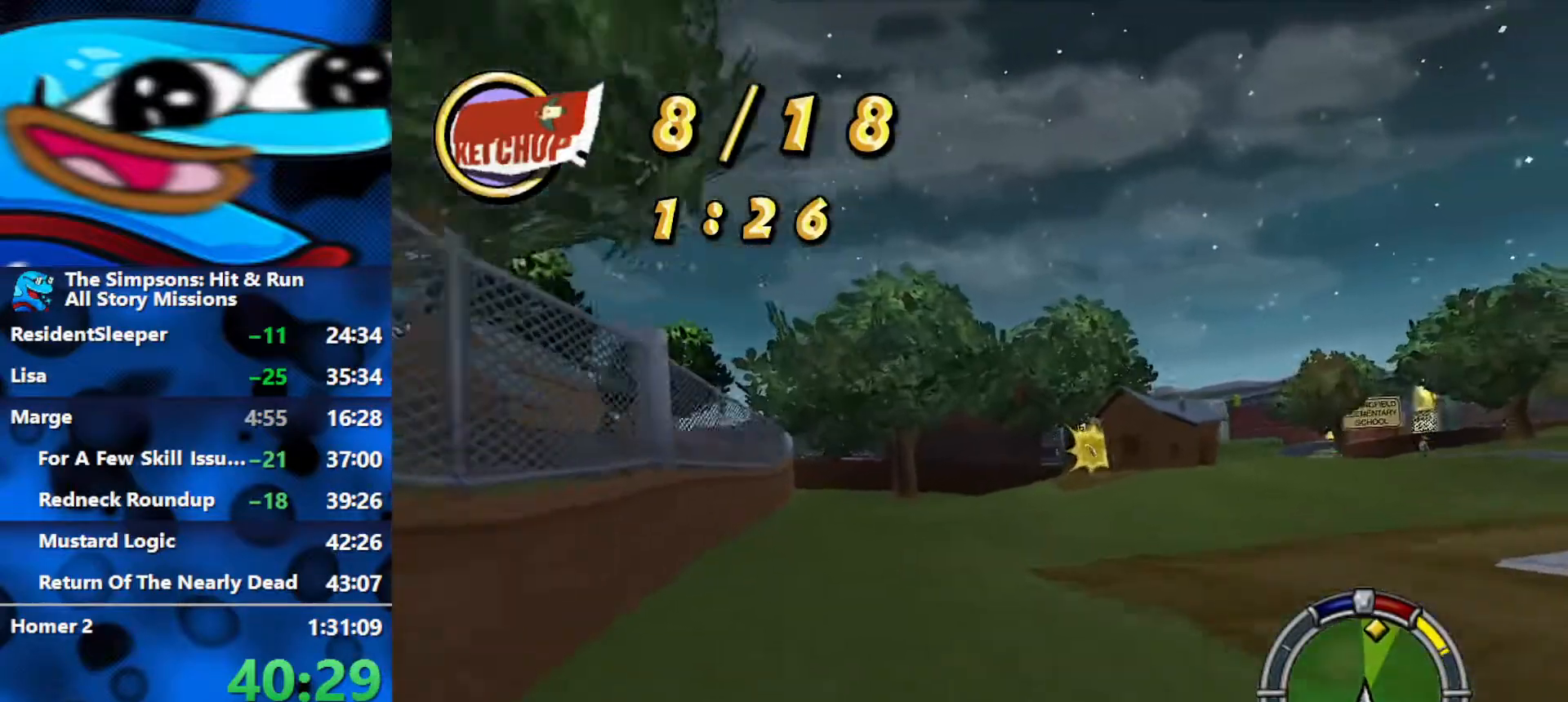
{"buttons": ["R2"], "left_stick": "right", "right_stick": "center", "events": [[450, "left_stick", "right"]]}
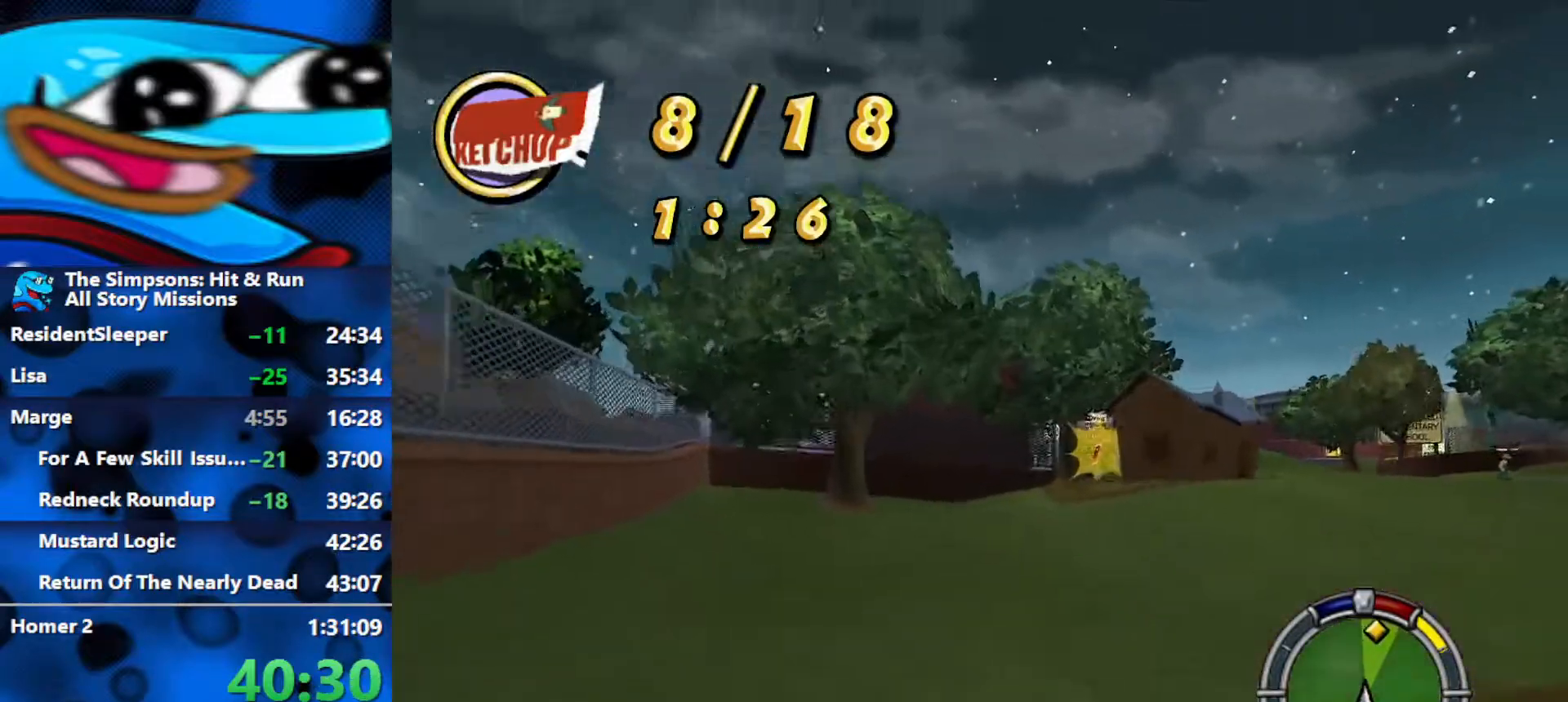
{"buttons": ["R2"], "left_stick": "right", "right_stick": "center", "events": []}
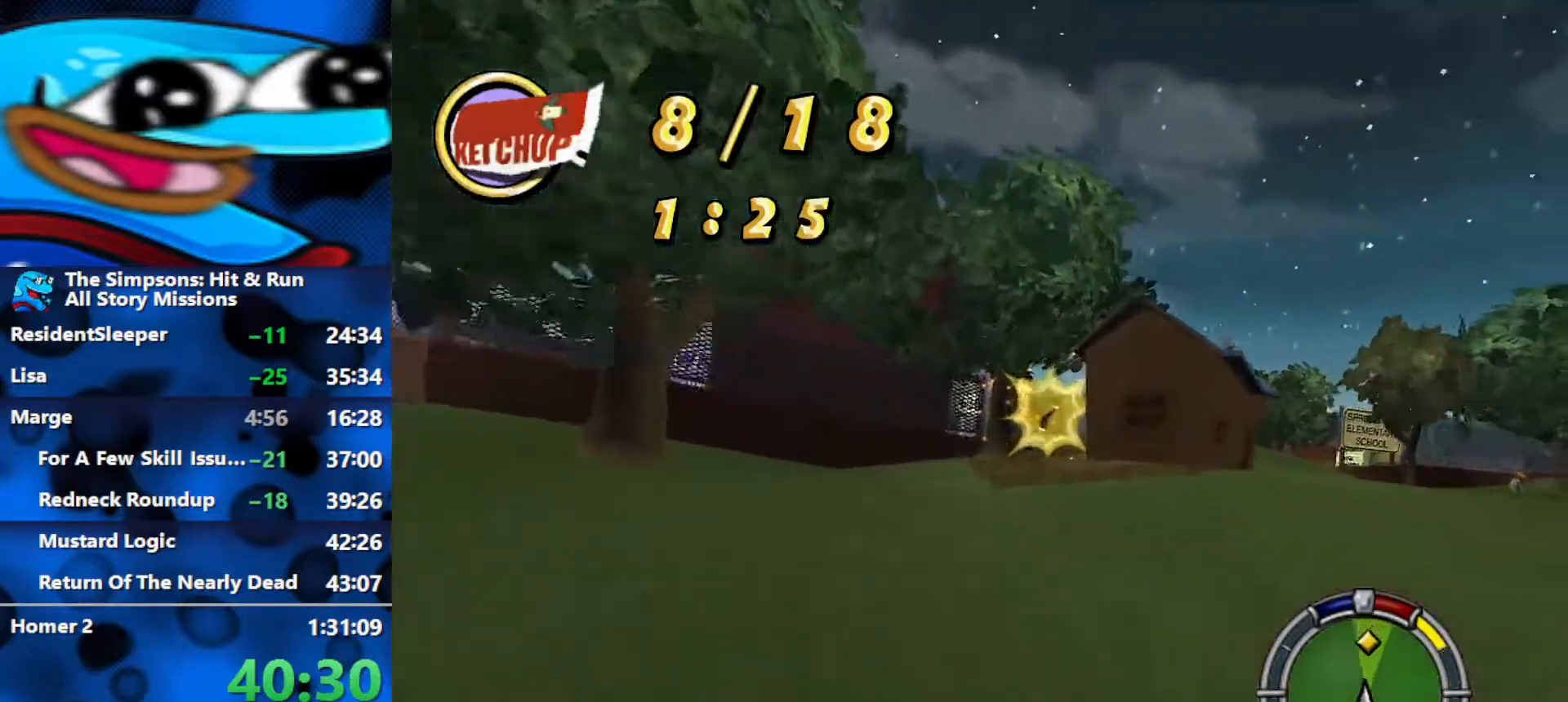
{"buttons": ["R2"], "left_stick": "right", "right_stick": "center", "events": []}
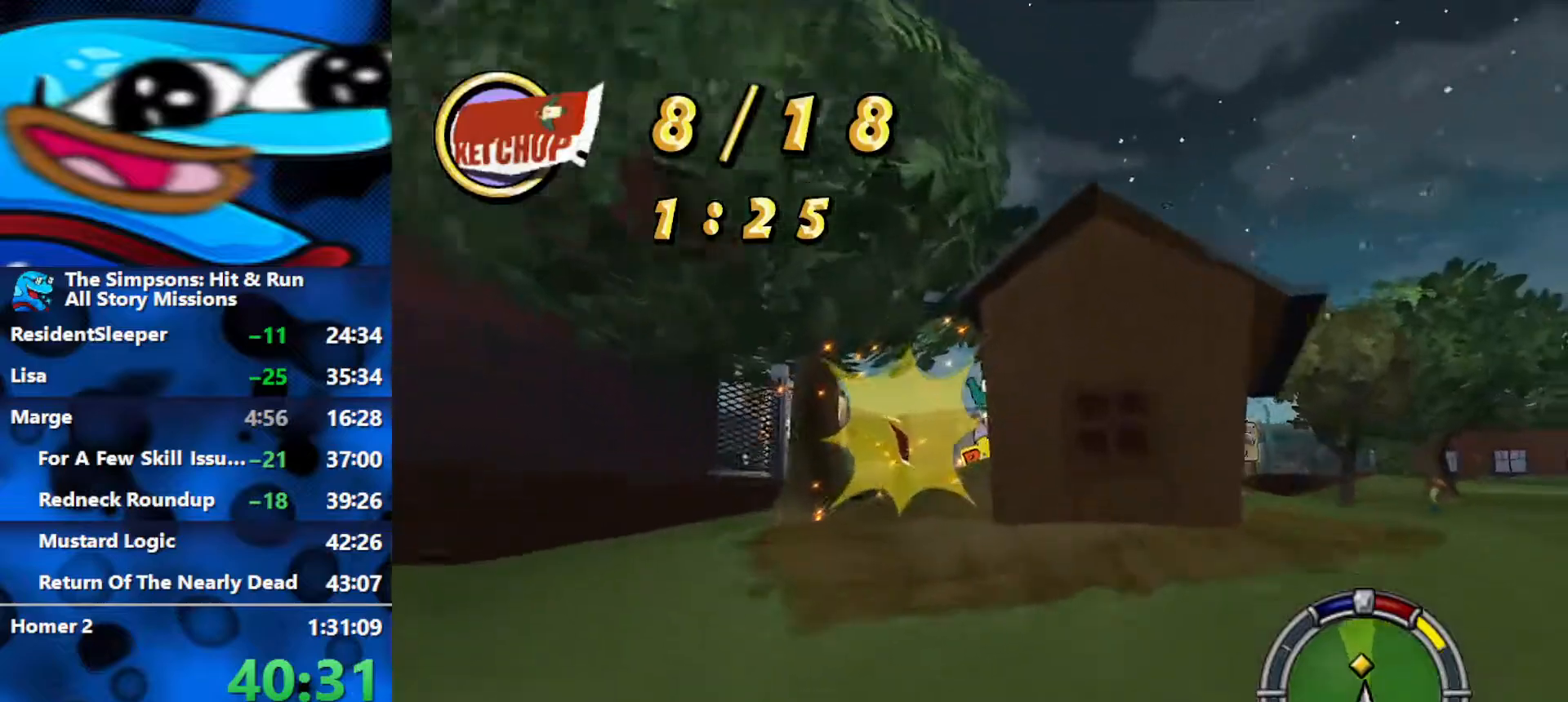
{"buttons": ["R2"], "left_stick": "center", "right_stick": "center", "events": [[50, "left_stick", "left"], [250, "left_stick", "center"]]}
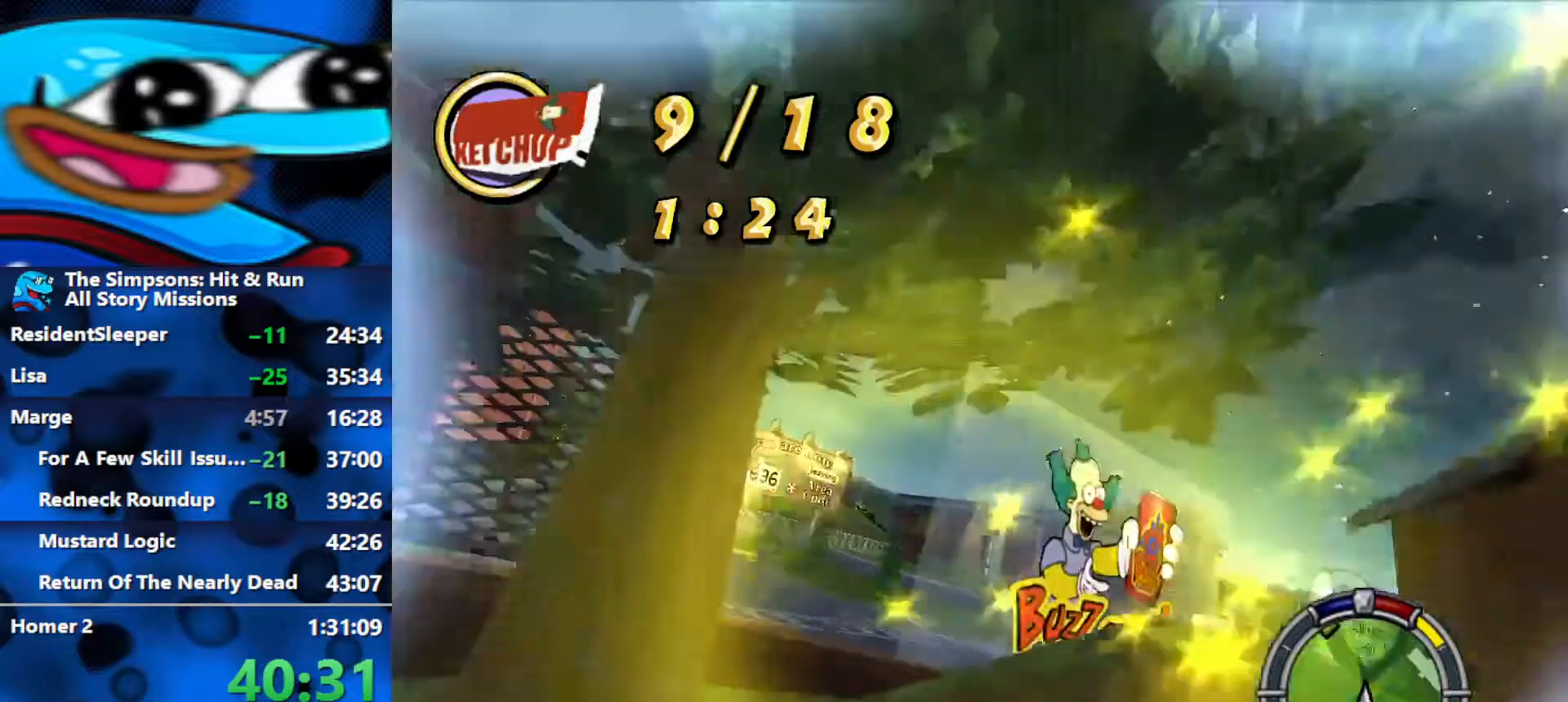
{"buttons": ["R2"], "left_stick": "left", "right_stick": "center", "events": [[67, "left_stick", "left"], [300, "R2", "up"], [417, "R2", "down"]]}
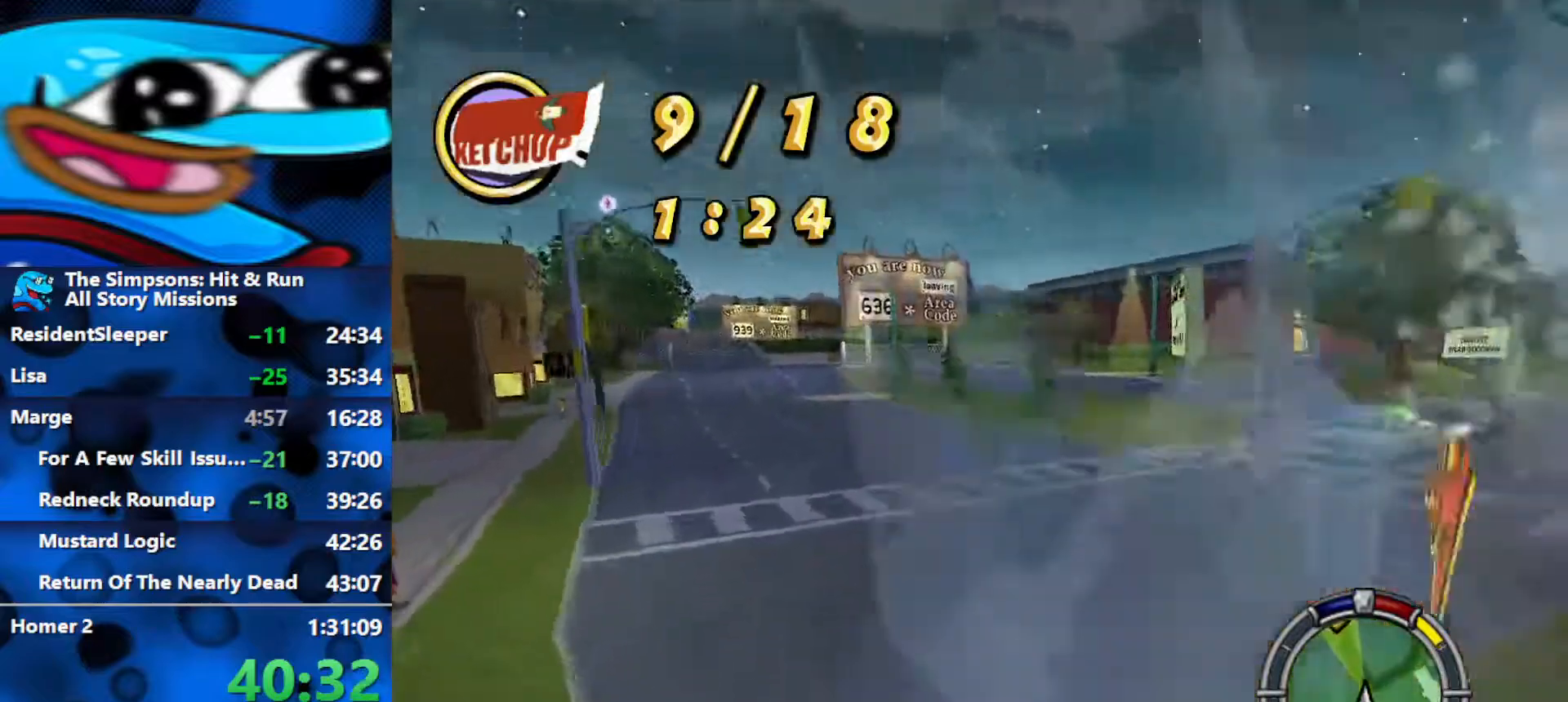
{"buttons": ["R2"], "left_stick": "left", "right_stick": "center", "events": []}
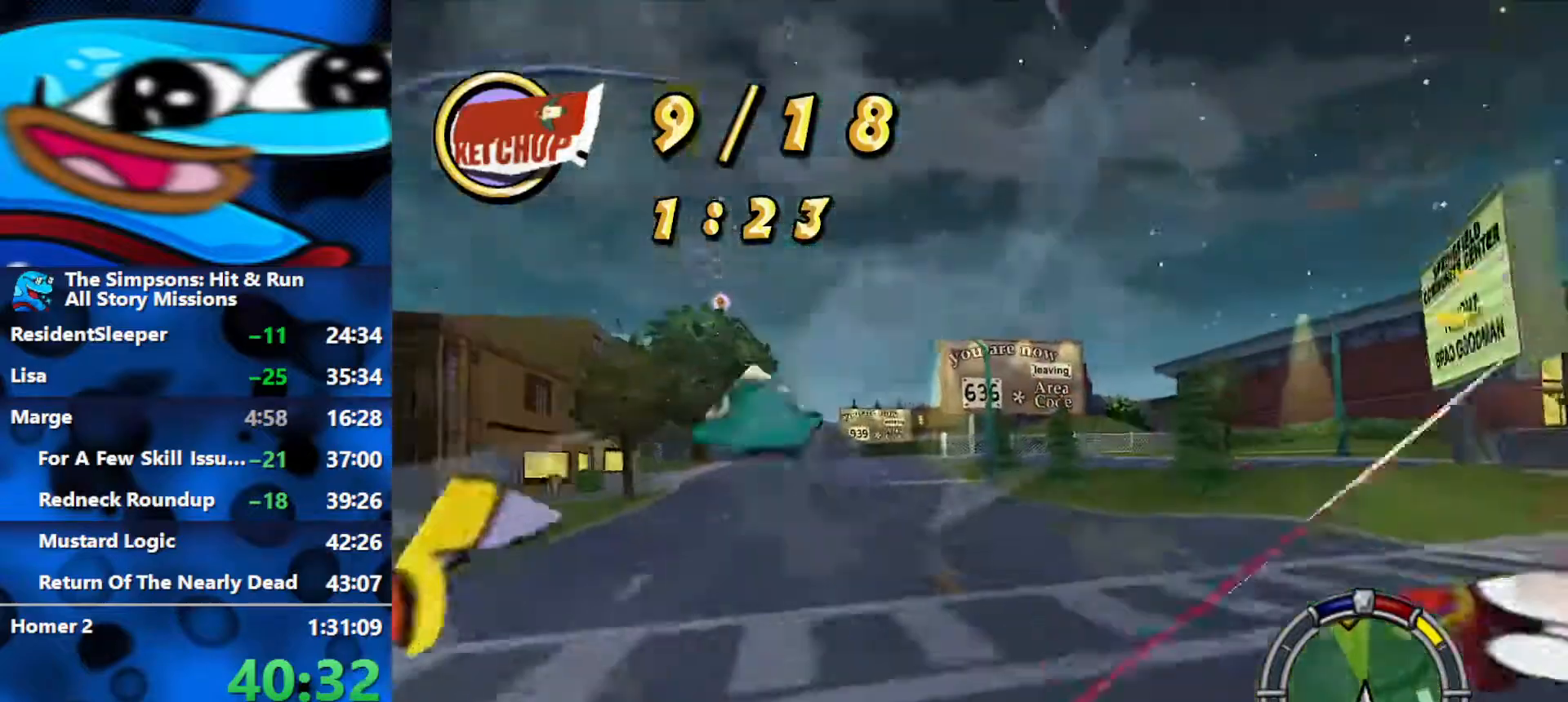
{"buttons": ["R2"], "left_stick": "left", "right_stick": "center", "events": []}
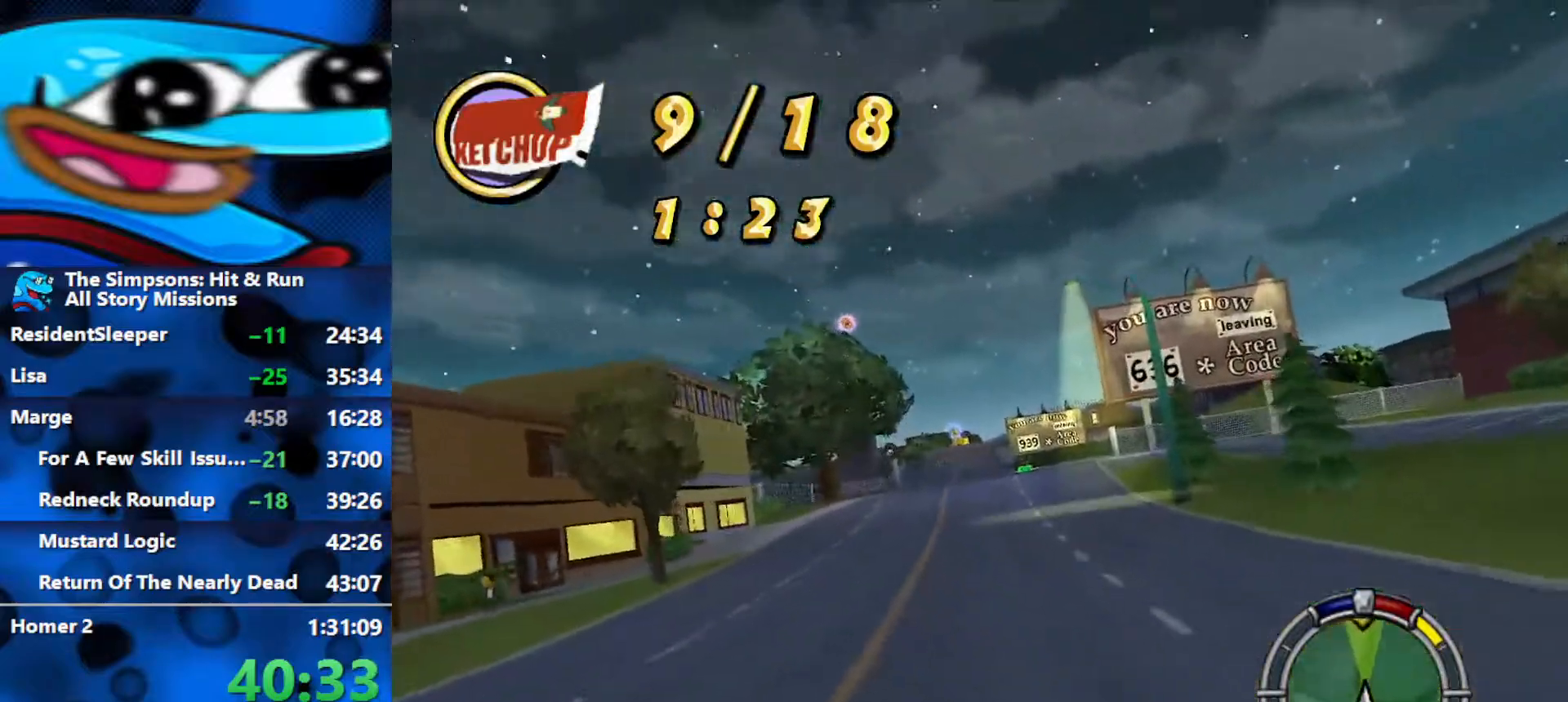
{"buttons": ["R2"], "left_stick": "center", "right_stick": "center", "events": [[167, "left_stick", "right"], [483, "left_stick", "center"]]}
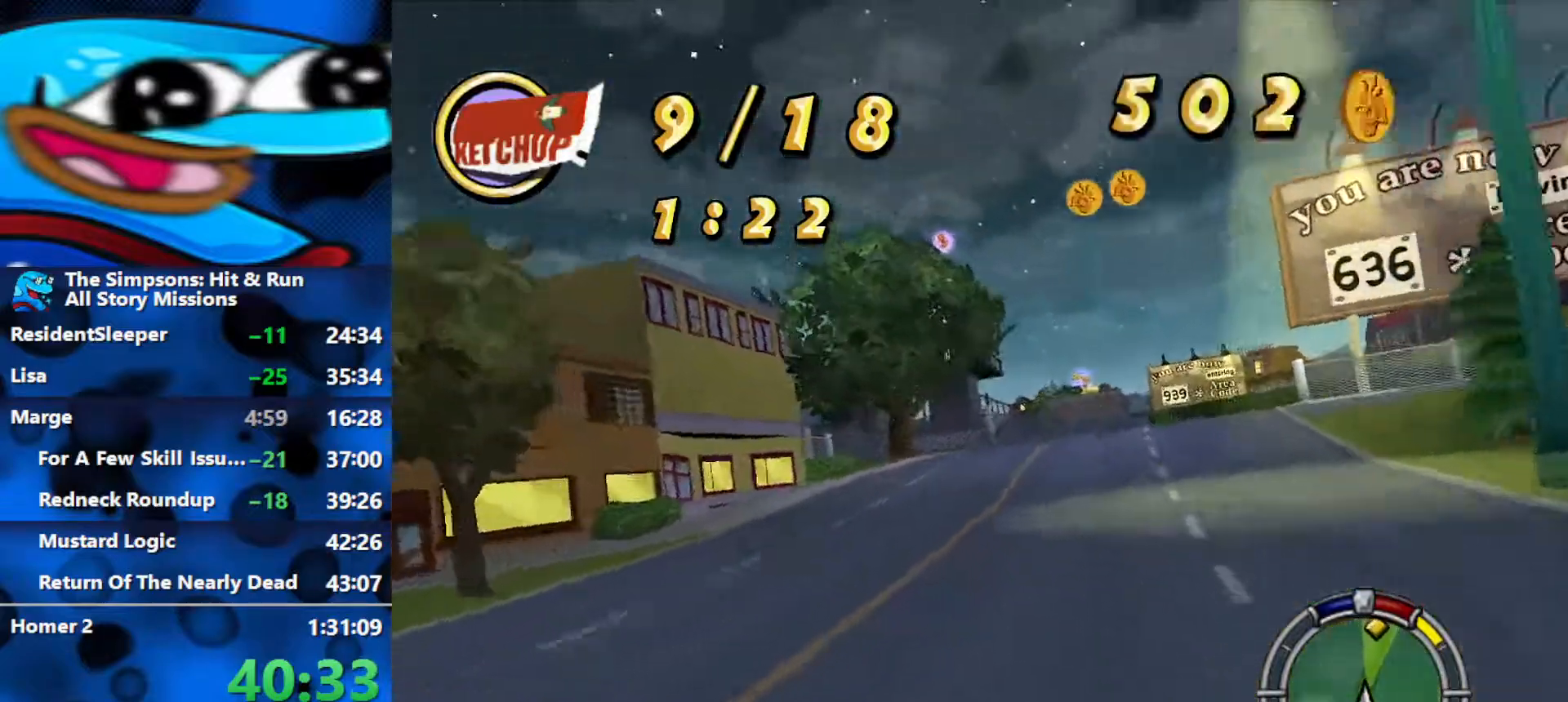
{"buttons": ["R2"], "left_stick": "right", "right_stick": "center", "events": [[100, "L3", "down"], [133, "left_stick", "left"], [233, "L3", "up"], [233, "left_stick", "center"], [300, "left_stick", "right"]]}
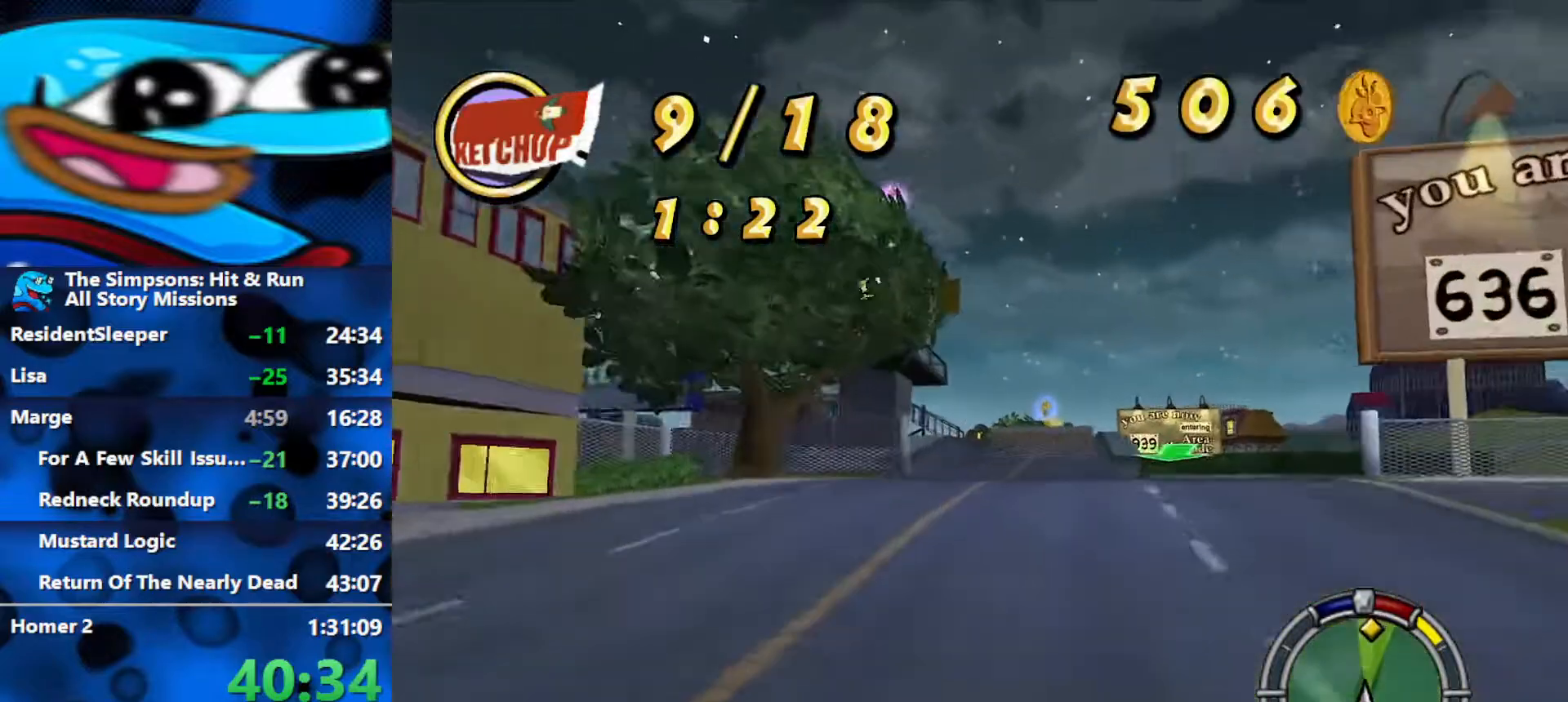
{"buttons": ["R2"], "left_stick": "center", "right_stick": "center", "events": [[150, "left_stick", "center"]]}
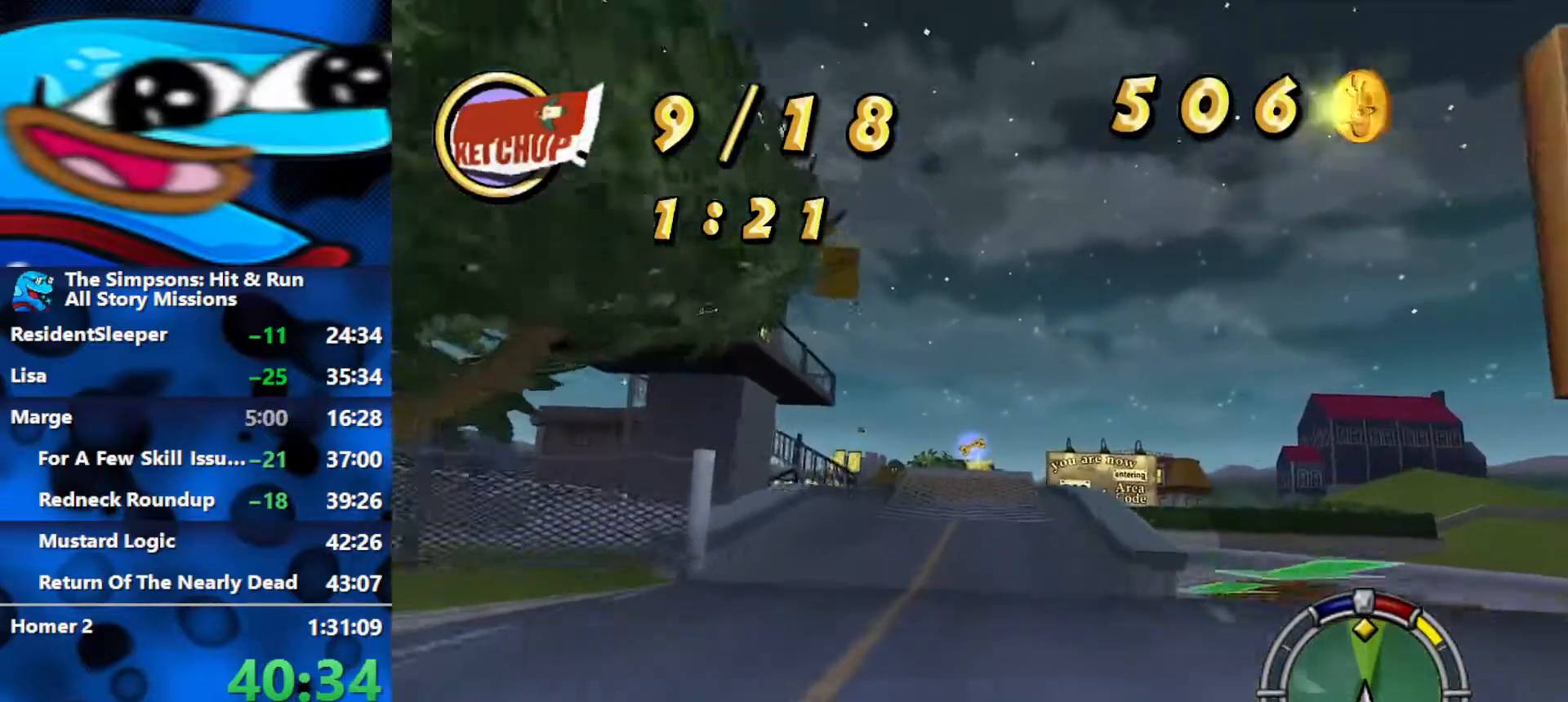
{"buttons": ["L1", "R2"], "left_stick": "center", "right_stick": "center", "events": [[500, "L1", "down"]]}
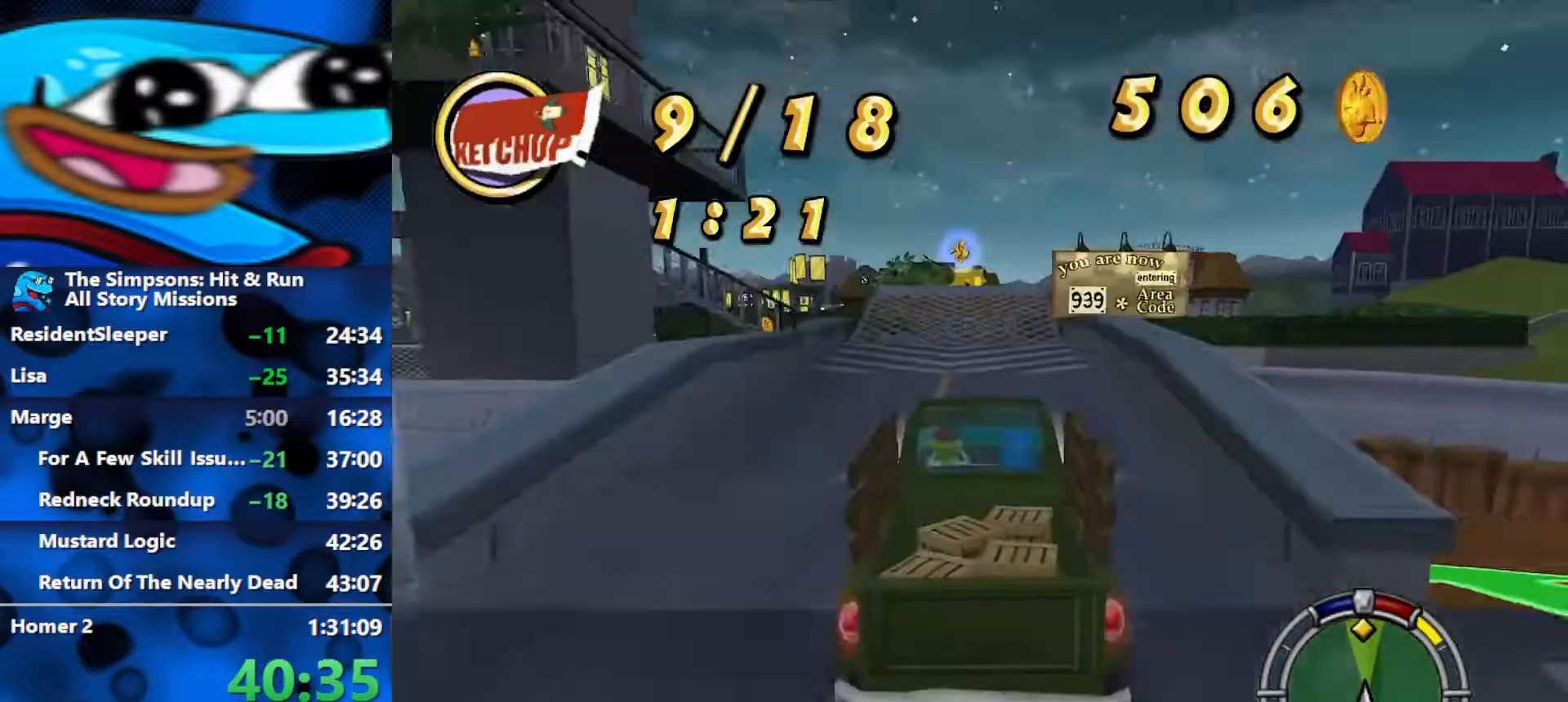
{"buttons": ["R2"], "left_stick": "center", "right_stick": "center", "events": [[50, "L1", "up"], [133, "L1", "down"], [217, "L1", "up"]]}
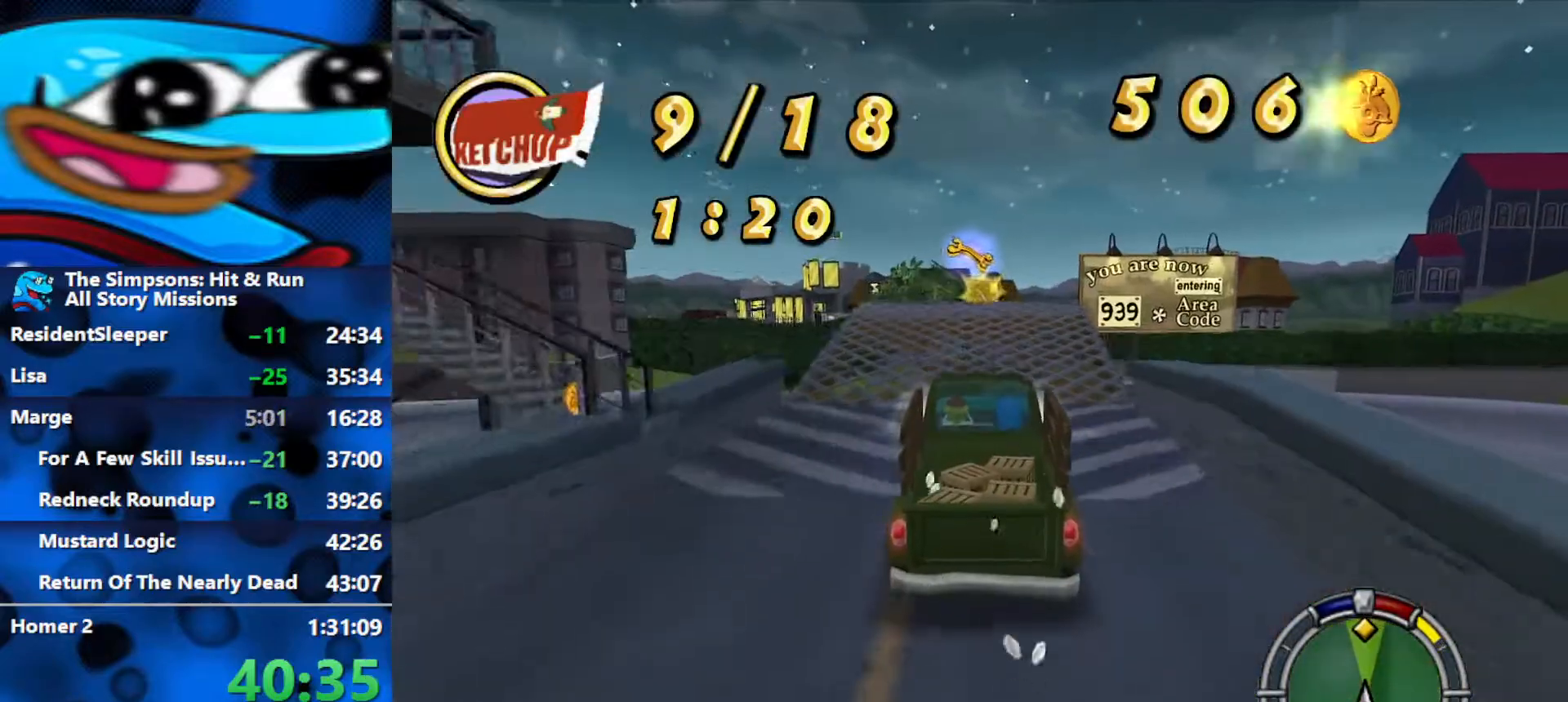
{"buttons": ["R2"], "left_stick": "center", "right_stick": "center", "events": []}
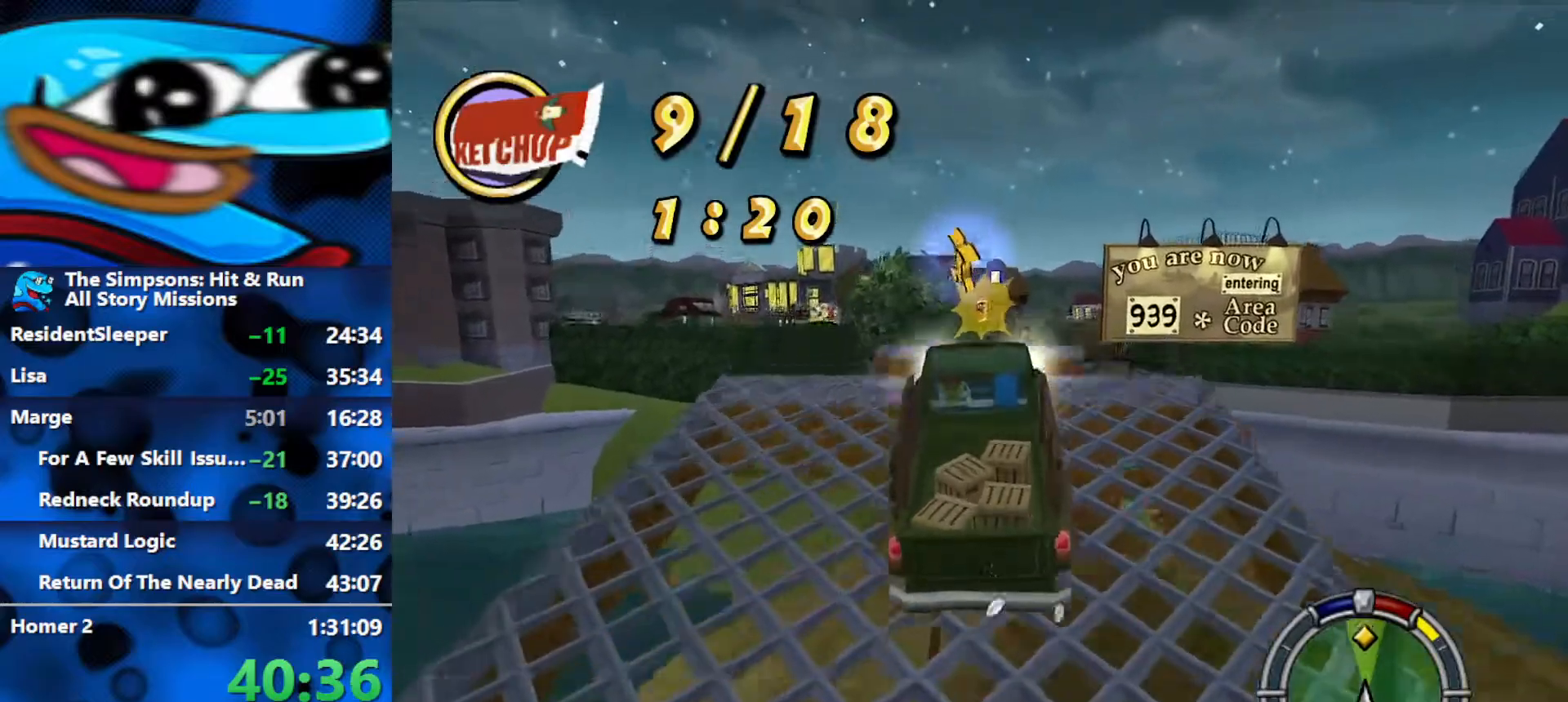
{"buttons": ["R2"], "left_stick": "left", "right_stick": "center", "events": [[283, "left_stick", "left"]]}
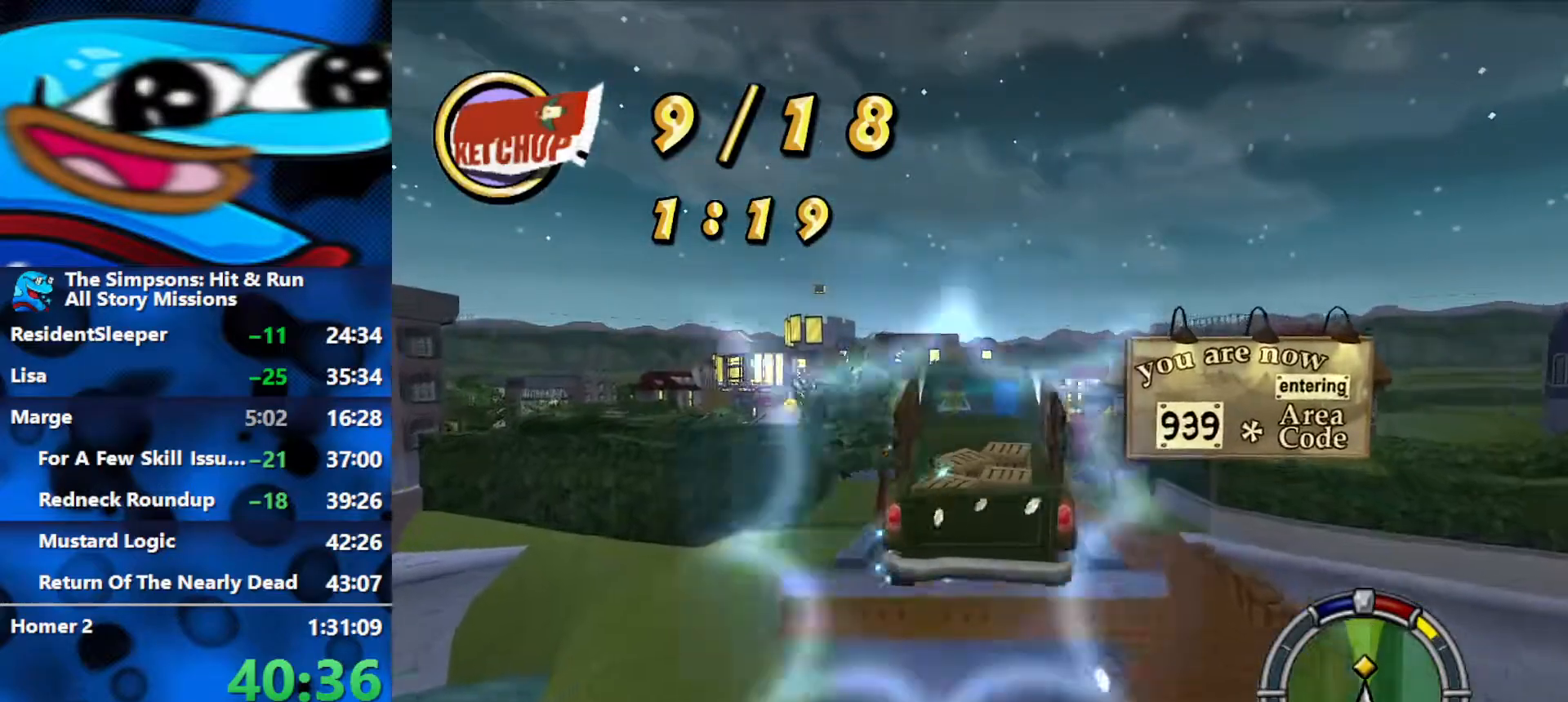
{"buttons": ["R2"], "left_stick": "left", "right_stick": "center", "events": []}
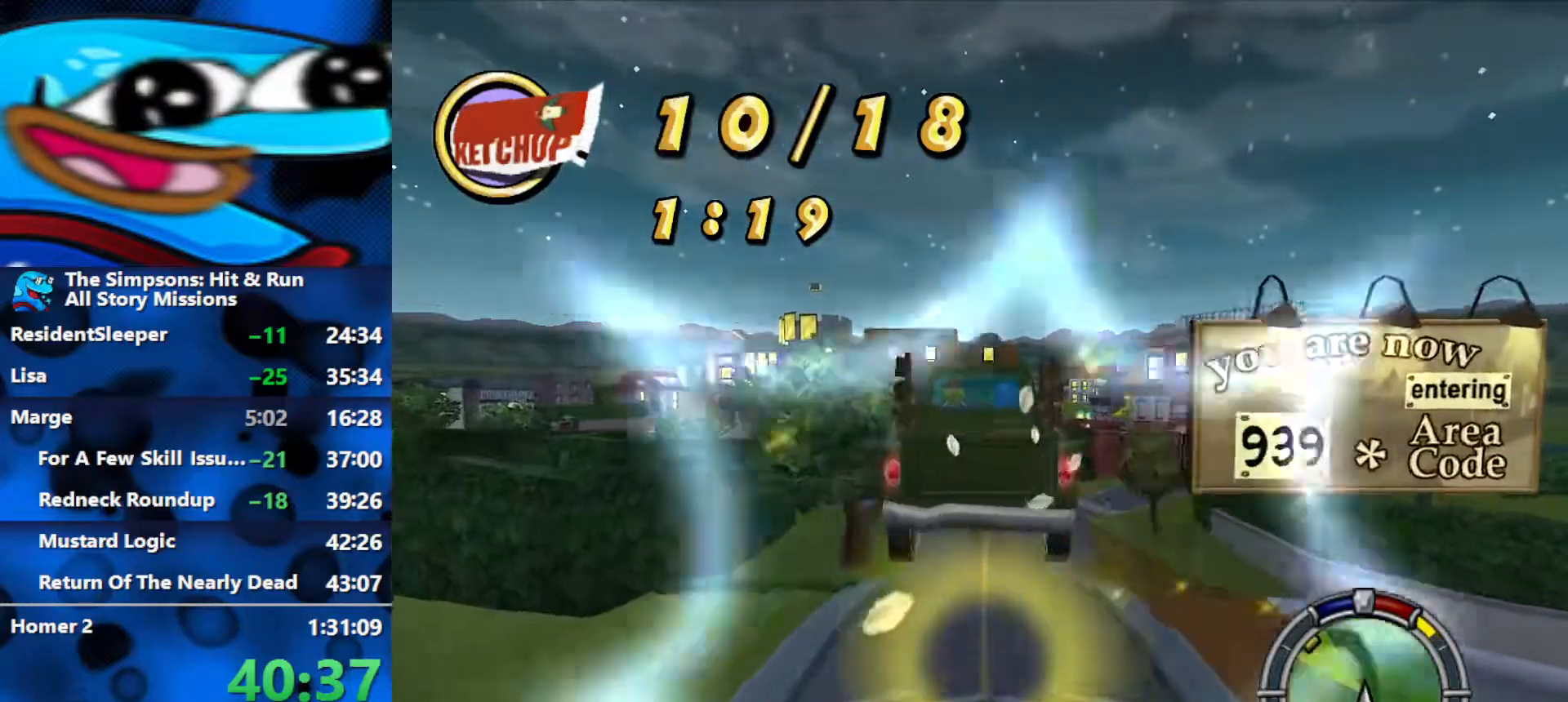
{"buttons": ["R2"], "left_stick": "left", "right_stick": "center", "events": []}
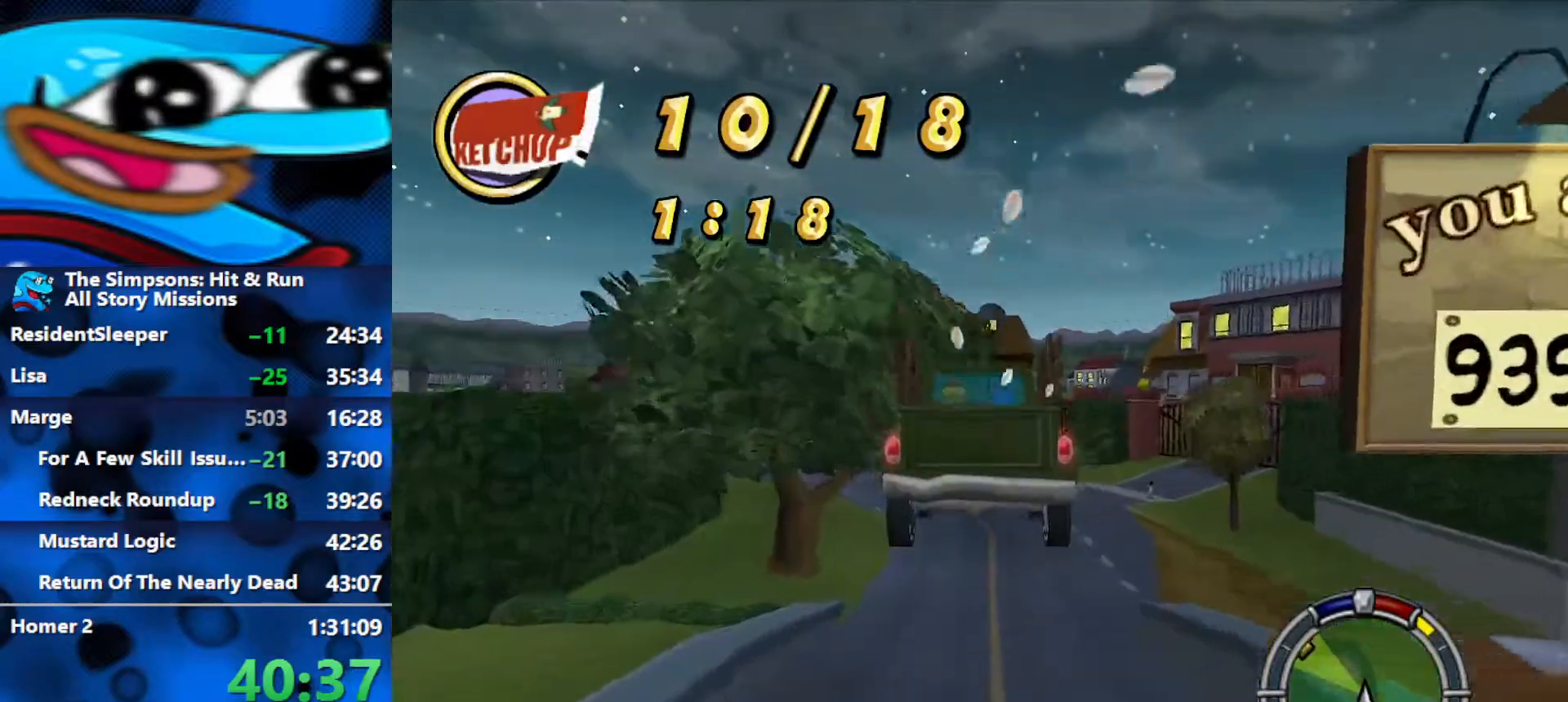
{"buttons": ["R2"], "left_stick": "left", "right_stick": "center", "events": []}
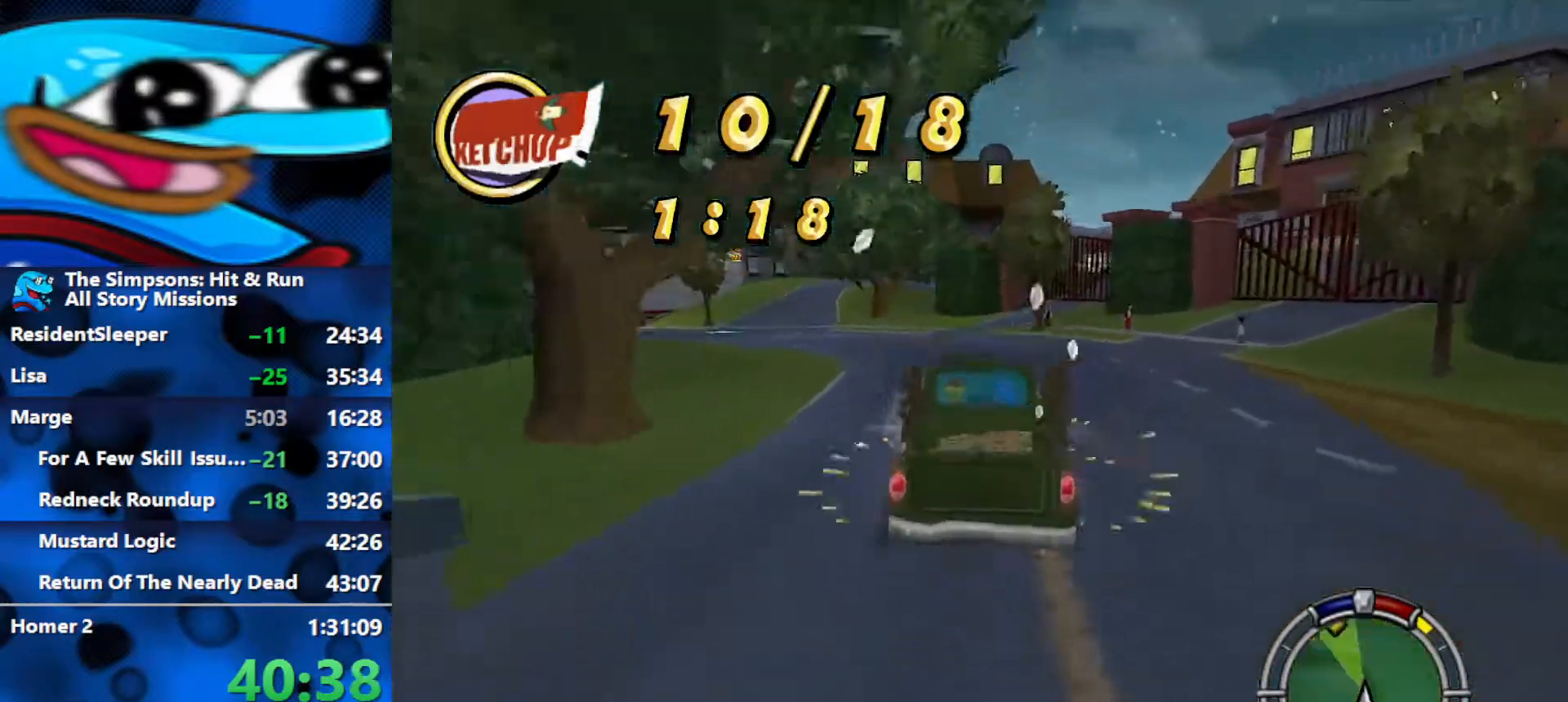
{"buttons": ["R2"], "left_stick": "left", "right_stick": "center", "events": []}
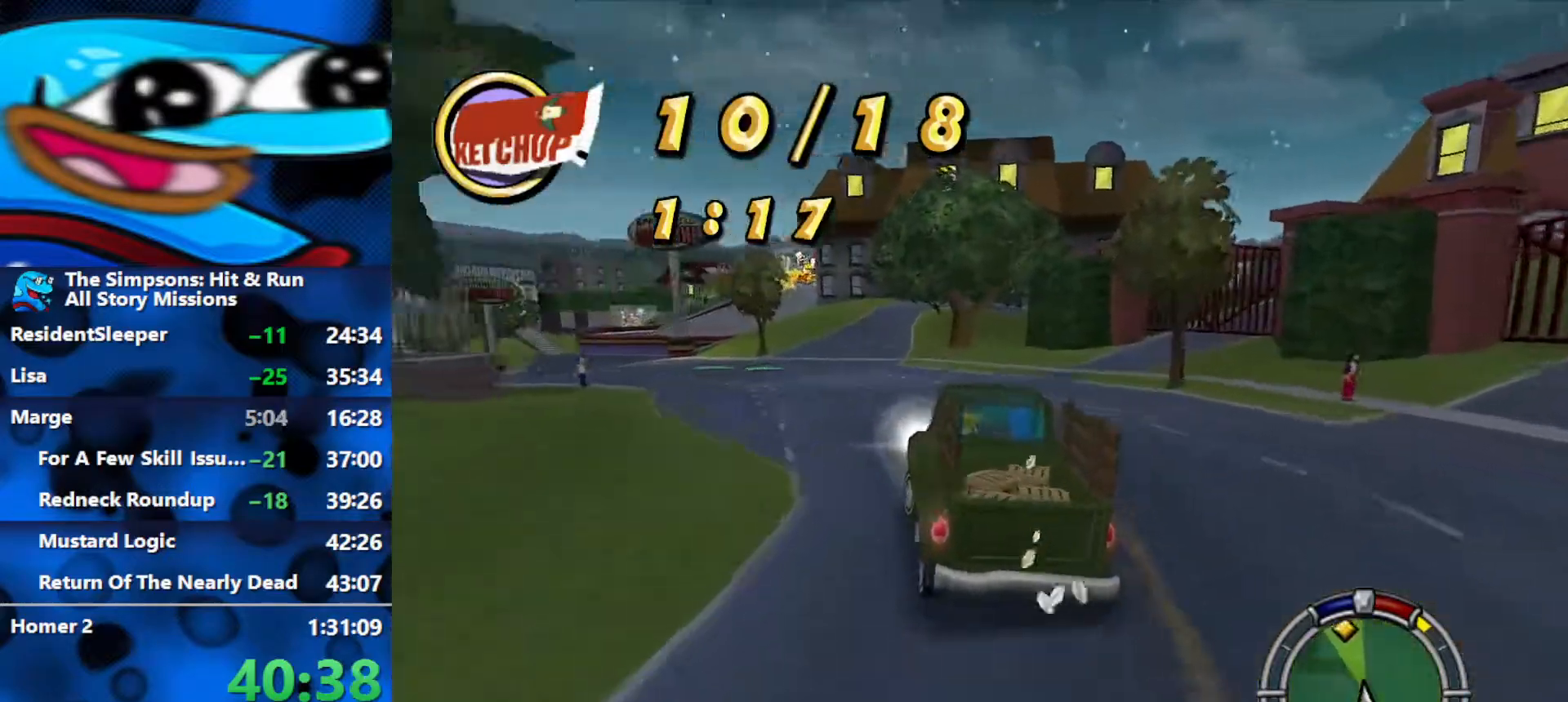
{"buttons": ["R2"], "left_stick": "center", "right_stick": "center", "events": [[217, "left_stick", "center"]]}
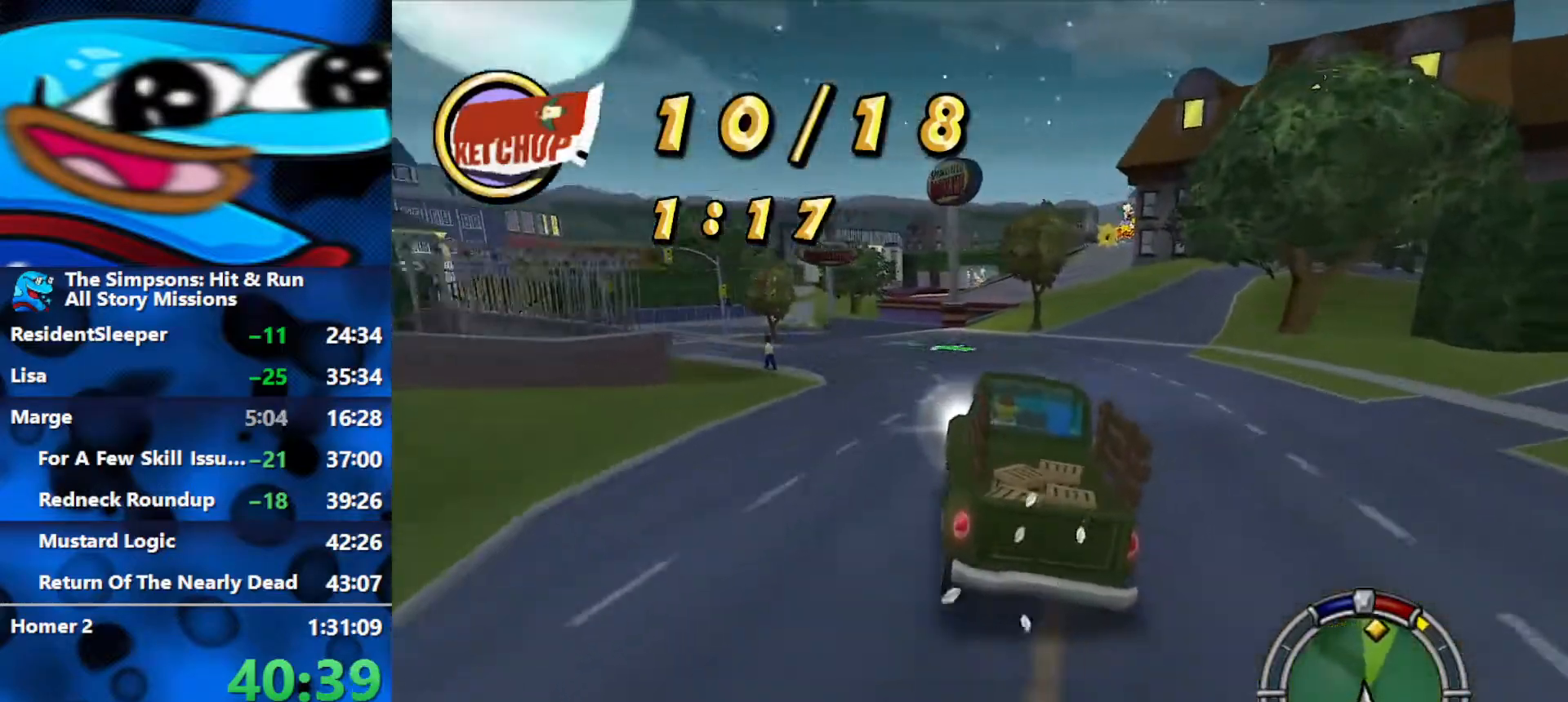
{"buttons": ["R2"], "left_stick": "center", "right_stick": "center", "events": [[83, "left_stick", "right"], [333, "left_stick", "center"]]}
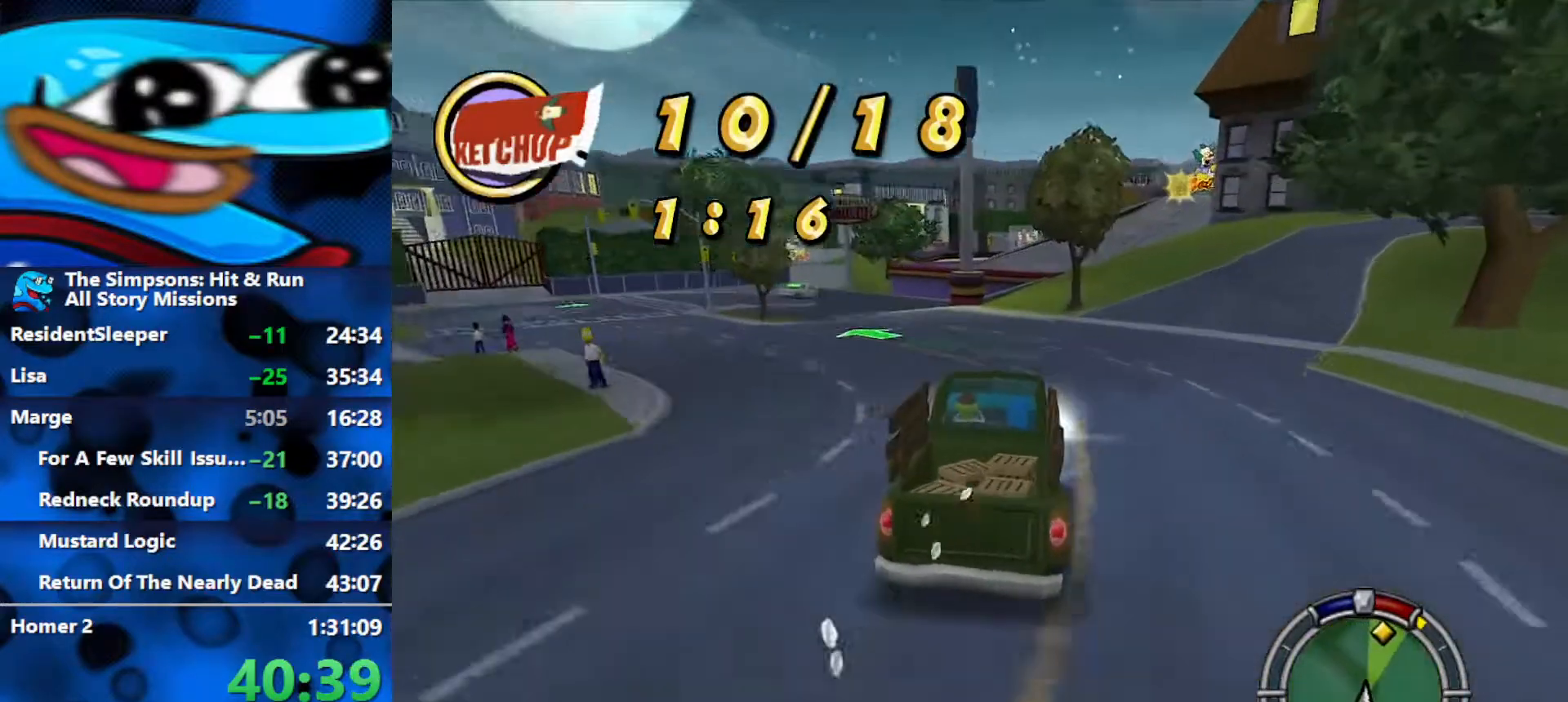
{"buttons": ["R2"], "left_stick": "right", "right_stick": "center", "events": [[133, "left_stick", "right"], [350, "left_stick", "center"], [450, "left_stick", "right"]]}
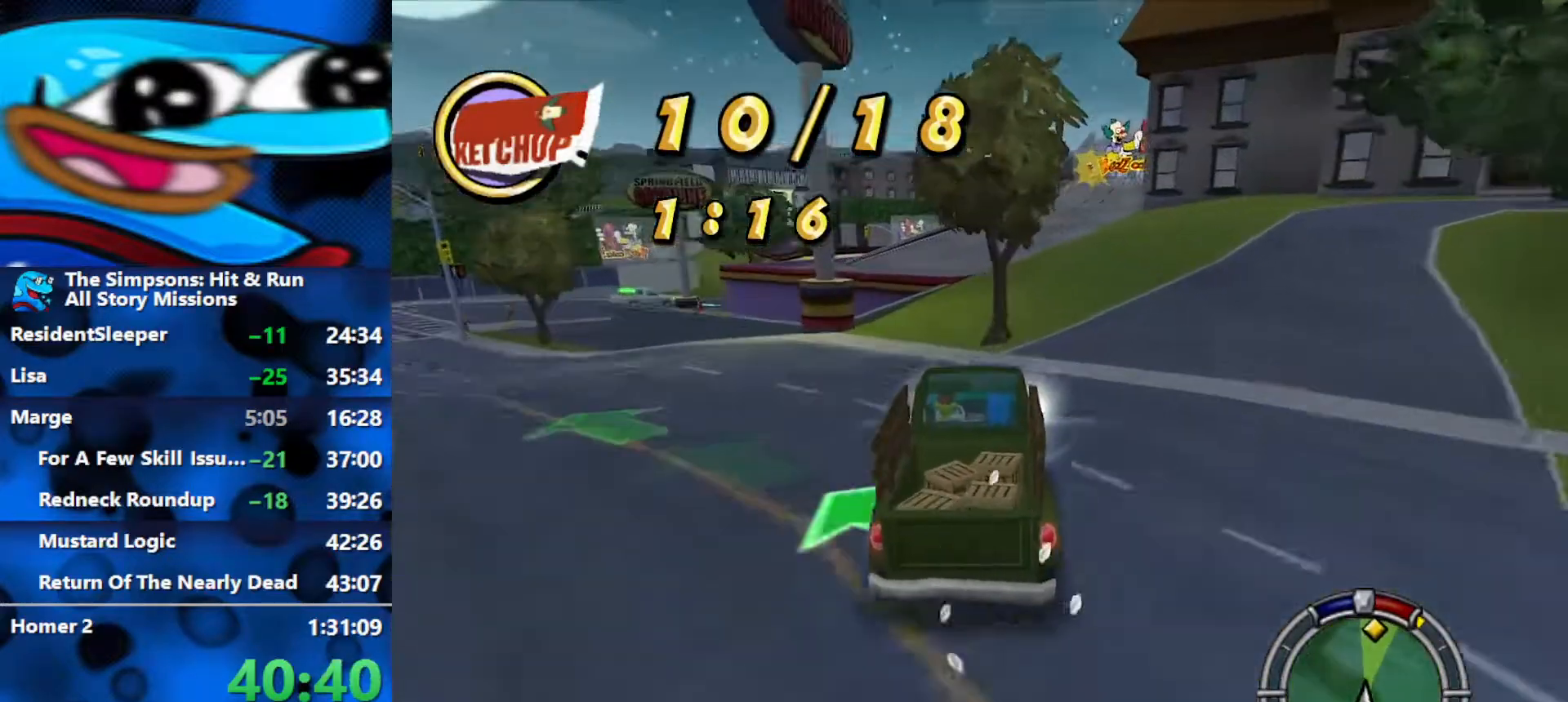
{"buttons": ["R2"], "left_stick": "right", "right_stick": "center", "events": []}
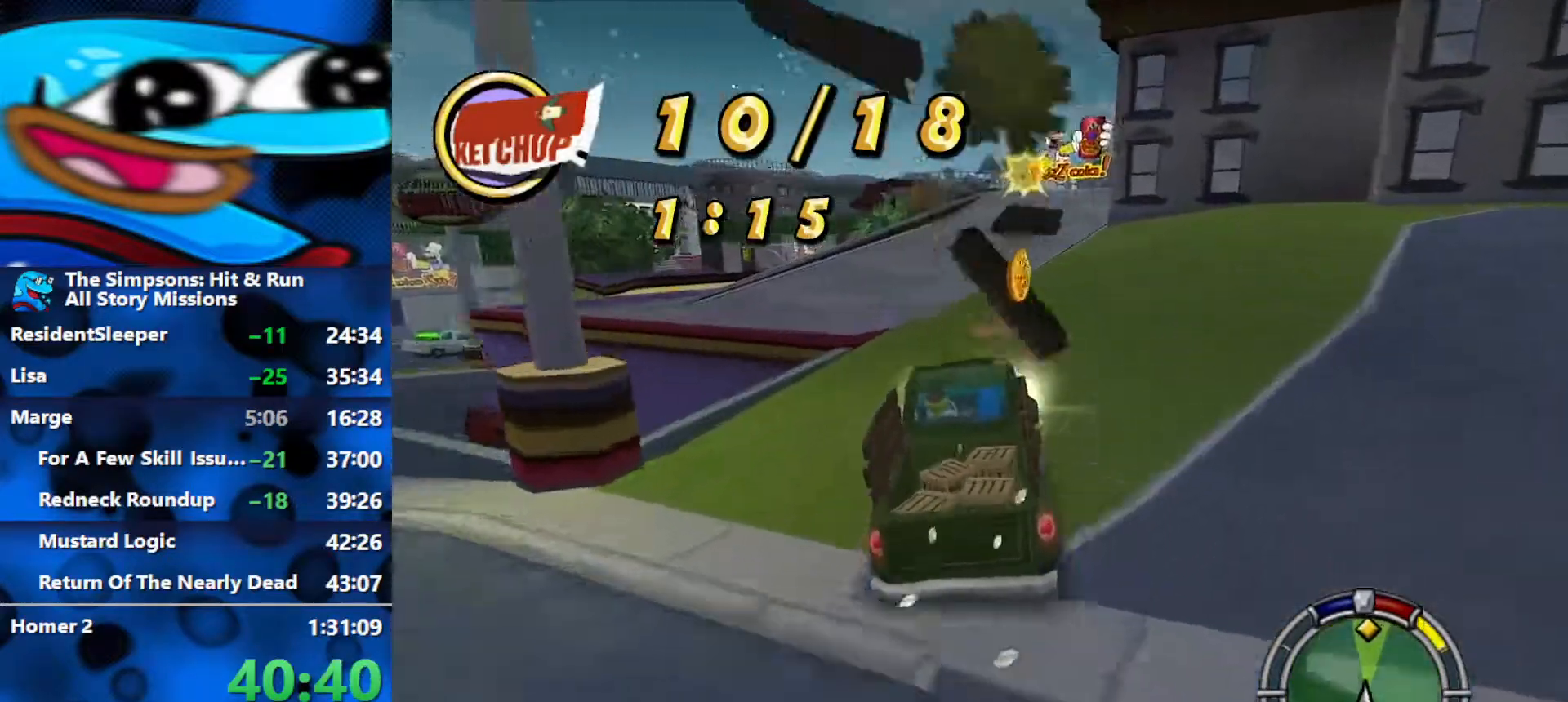
{"buttons": ["R2"], "left_stick": "right", "right_stick": "center", "events": [[183, "left_stick", "center"], [400, "left_stick", "right"]]}
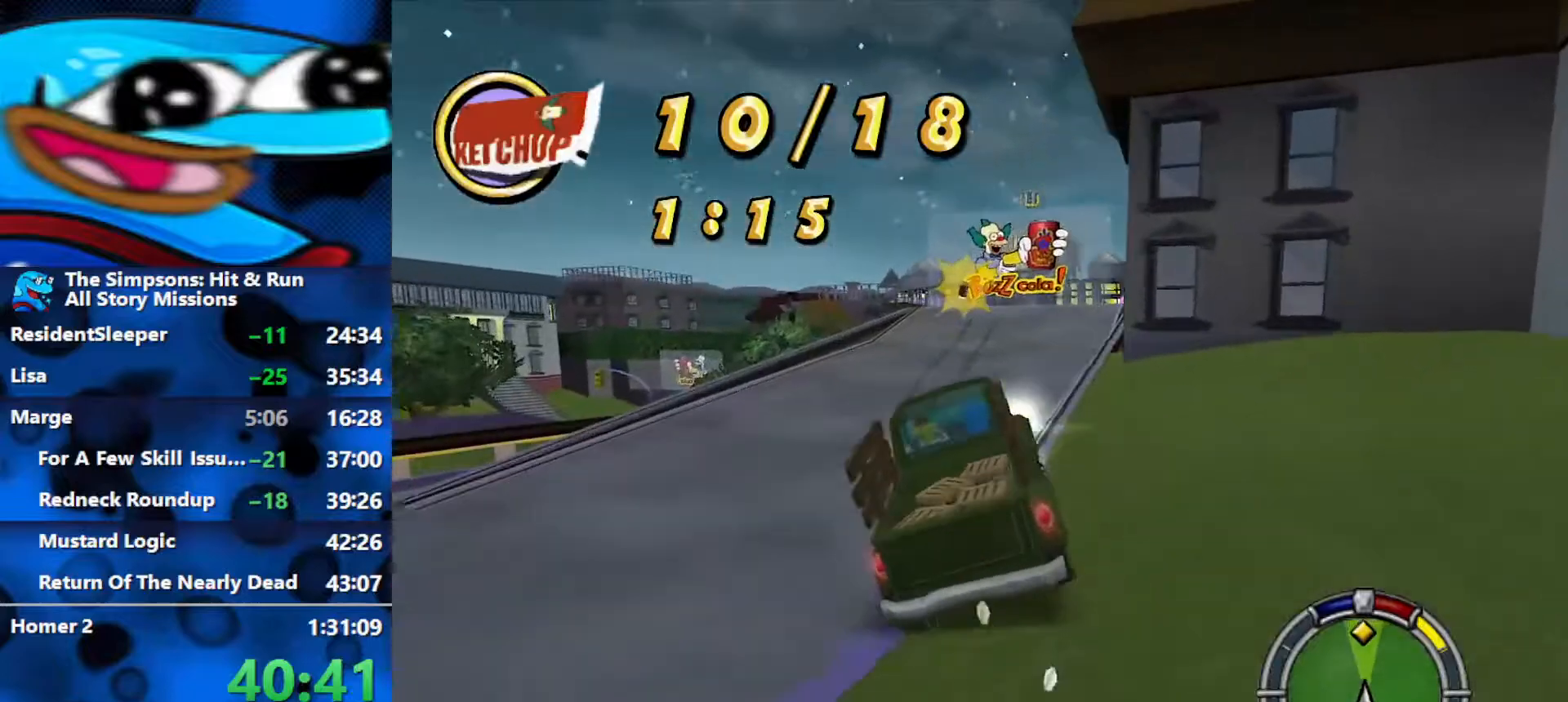
{"buttons": ["R2"], "left_stick": "center", "right_stick": "center", "events": [[450, "left_stick", "center"]]}
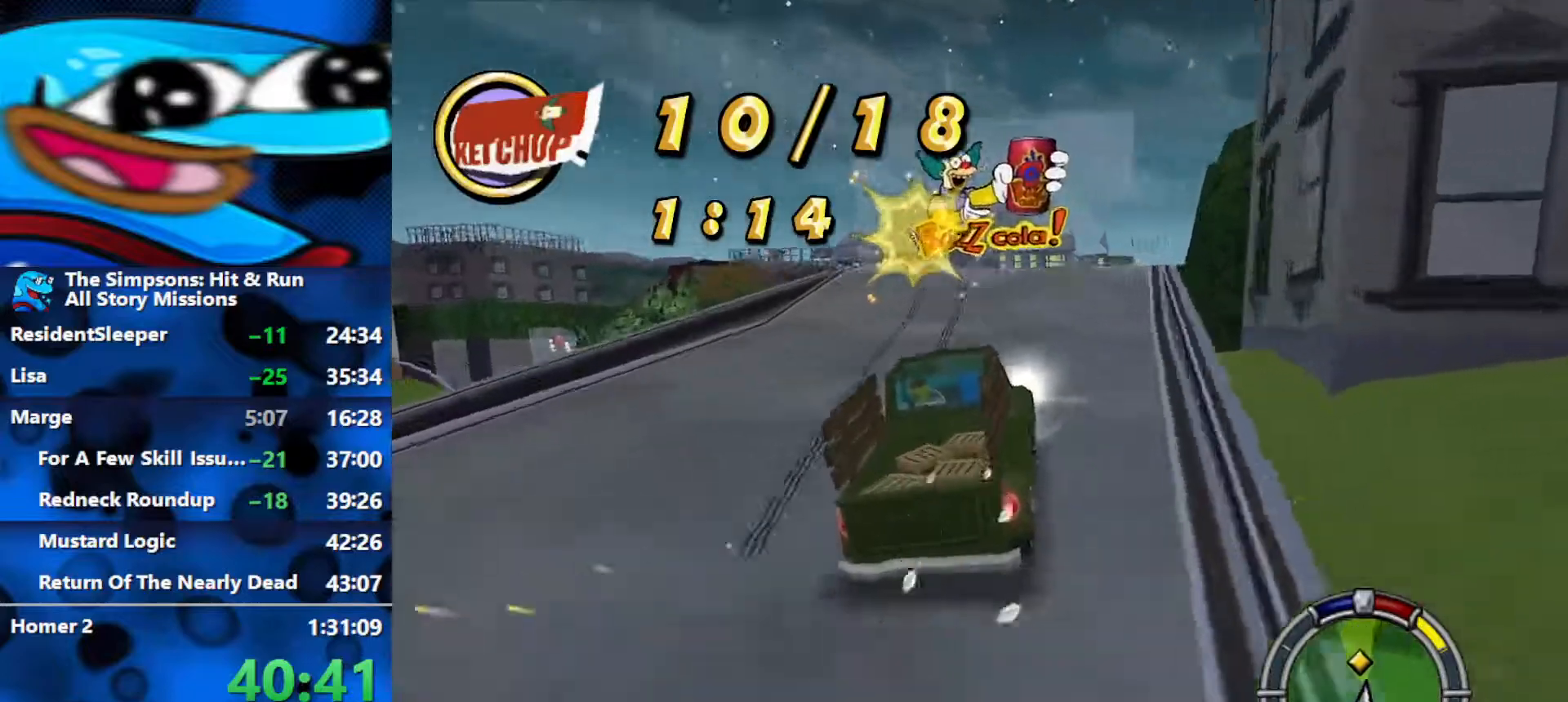
{"buttons": ["R2"], "left_stick": "right", "right_stick": "center", "events": [[50, "left_stick", "left"], [217, "left_stick", "center"], [283, "left_stick", "right"]]}
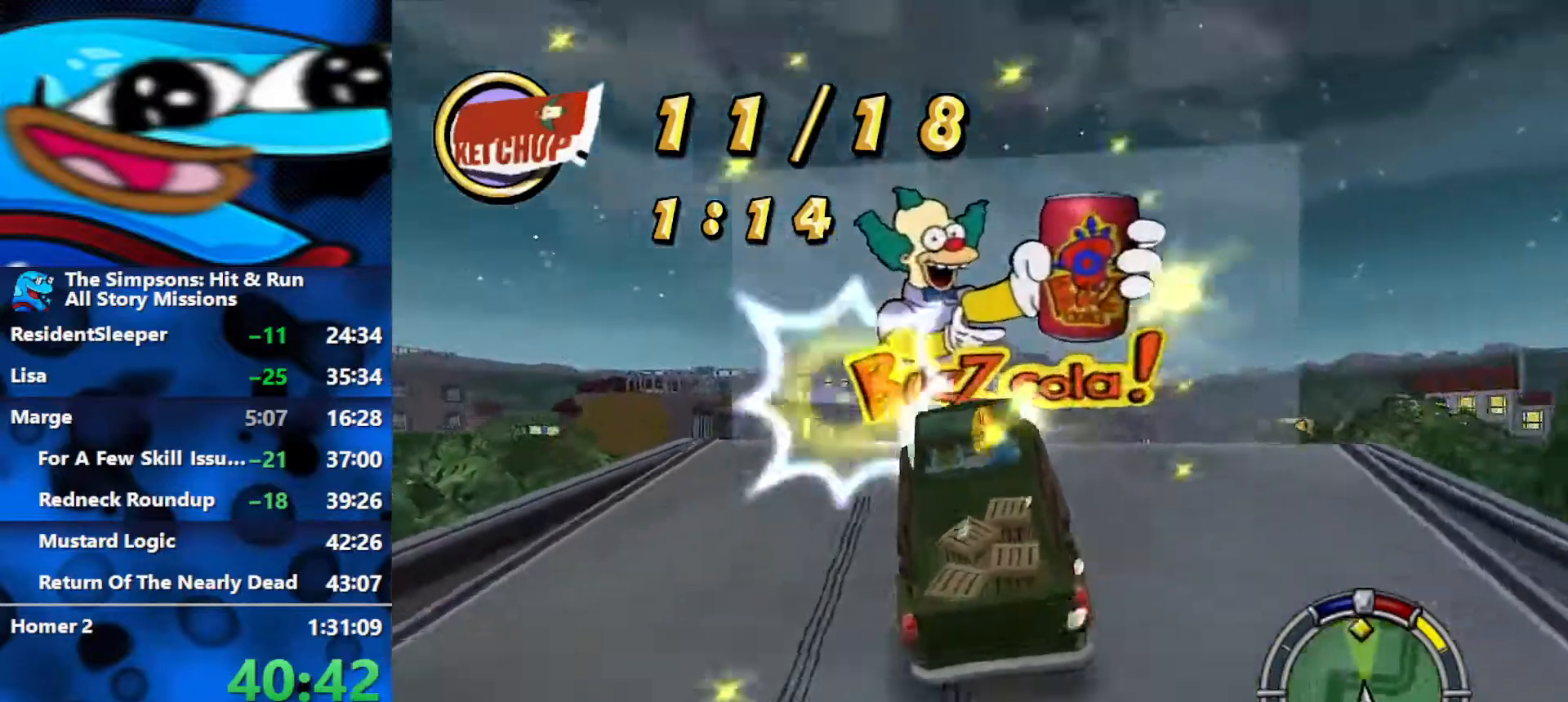
{"buttons": ["R2"], "left_stick": "right", "right_stick": "center", "events": []}
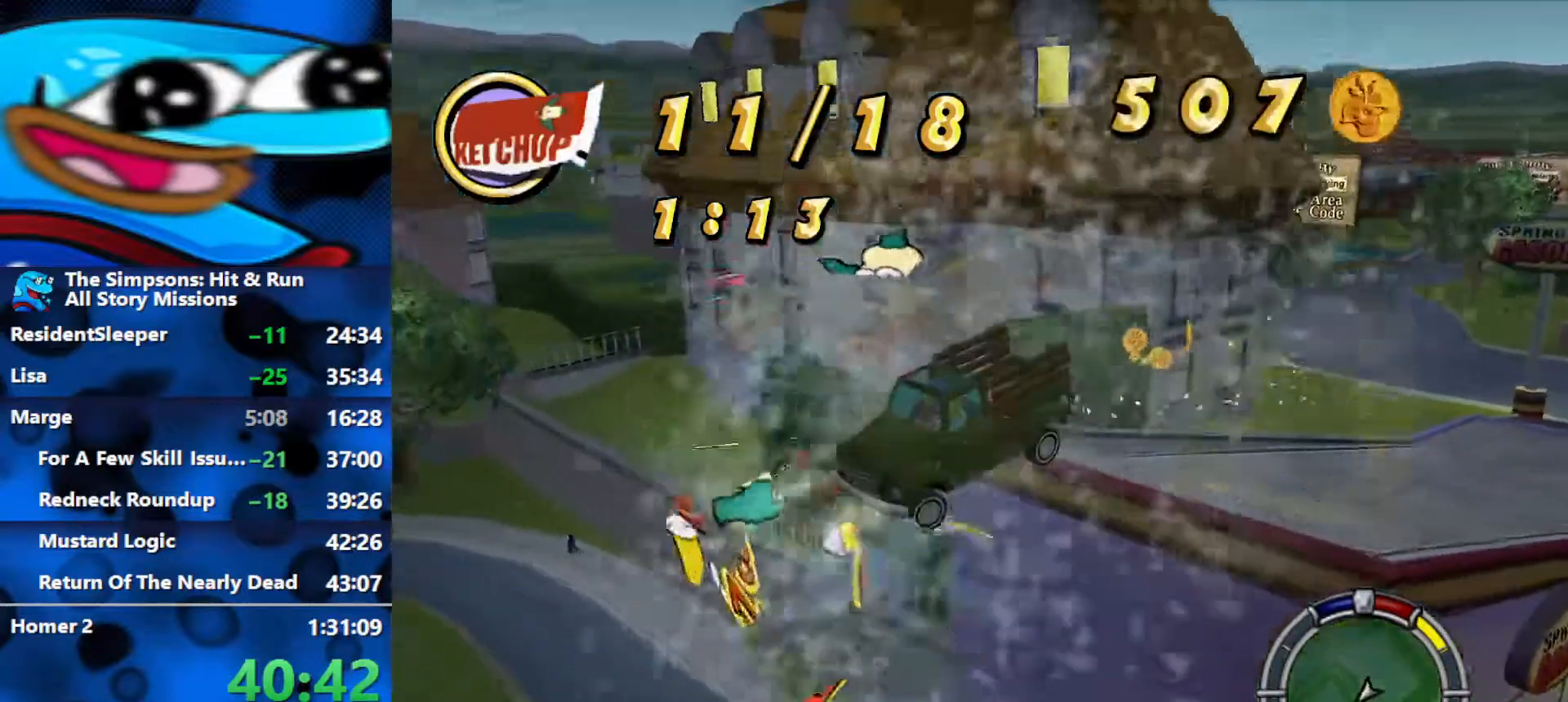
{"buttons": ["R2"], "left_stick": "right", "right_stick": "center", "events": []}
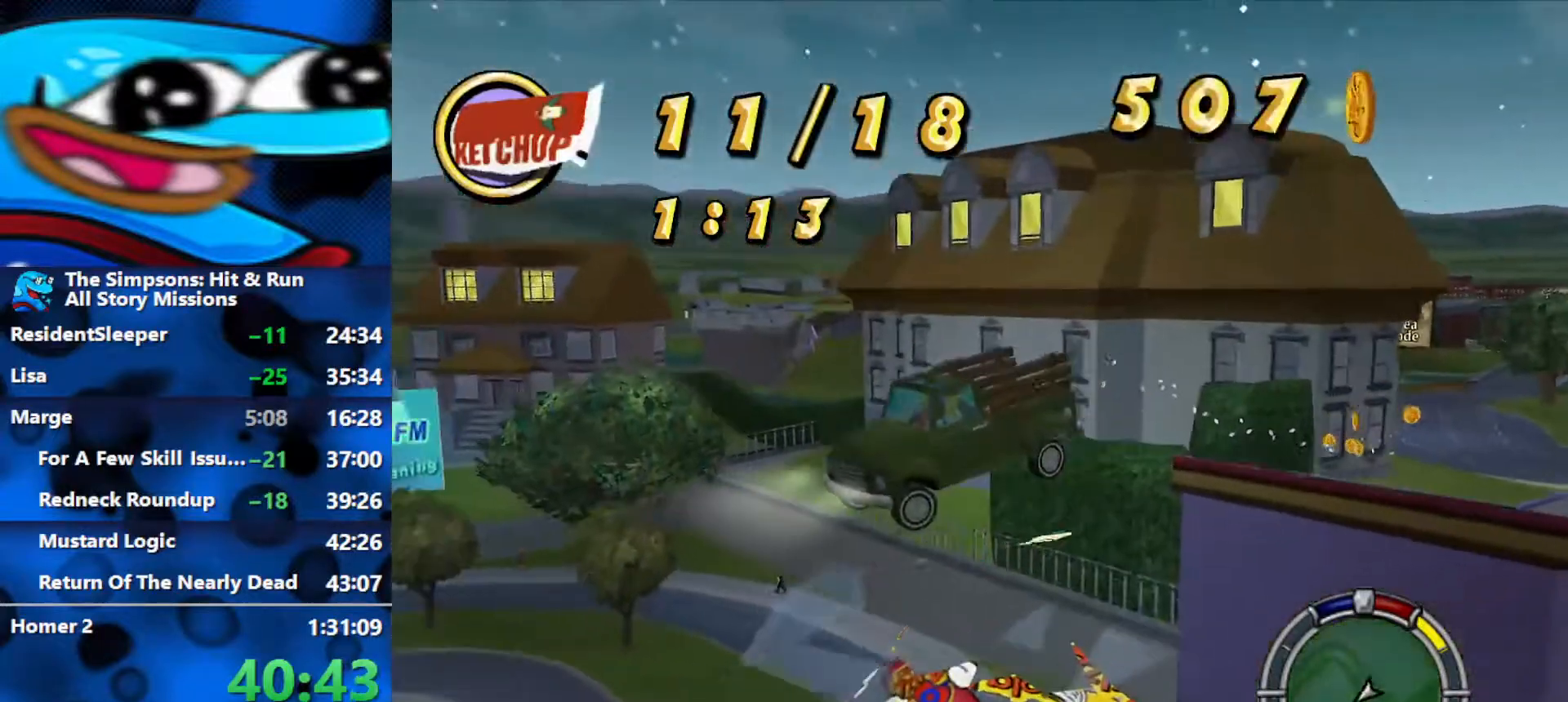
{"buttons": ["R2"], "left_stick": "right", "right_stick": "center", "events": []}
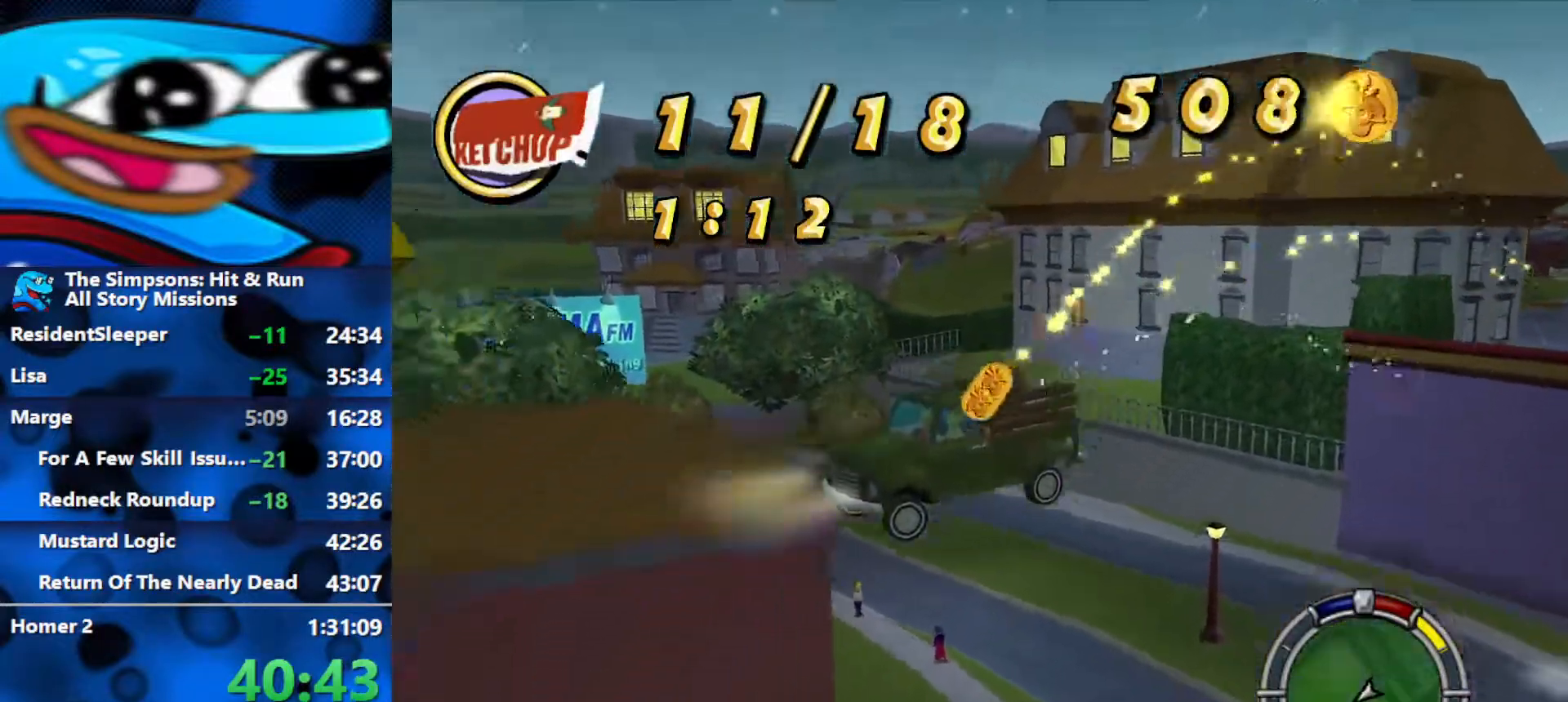
{"buttons": ["R2"], "left_stick": "center", "right_stick": "center", "events": [[50, "left_stick", "center"]]}